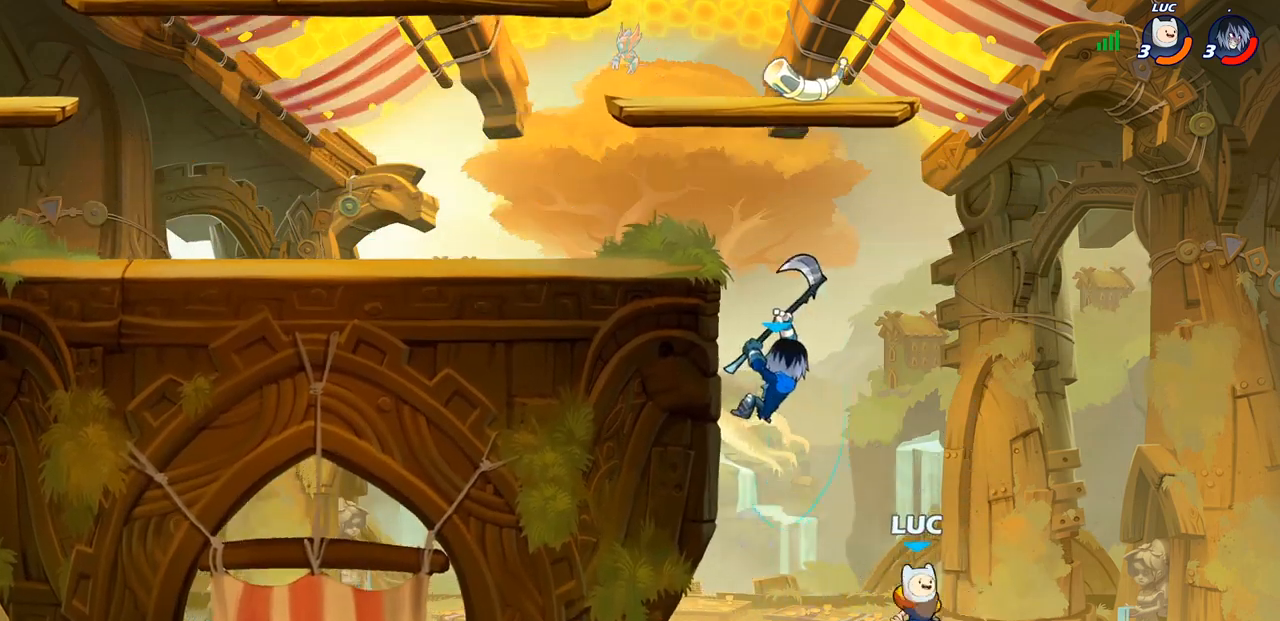
Gameplay with a controller (PlayStation layout); each line is a JSON object with the inputs held at the frame after it. "events" lists button and stick changes between this image and that frame as [ms after this image, input, new state], when the widget could be followed in between.
{"buttons": [], "left_stick": "left", "right_stick": "center", "events": [[17, "left_stick", "left"], [150, "CROSS", "down"], [233, "CIRCLE", "down"], [267, "CROSS", "up"], [350, "CIRCLE", "up"]]}
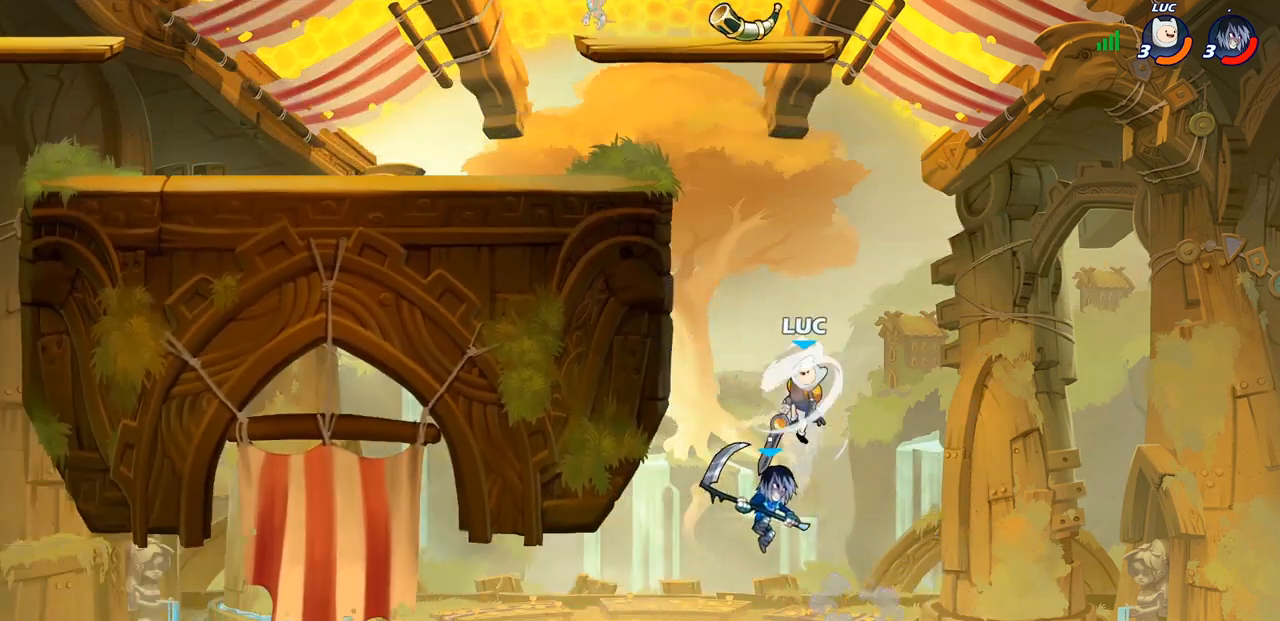
{"buttons": [], "left_stick": "up-right", "right_stick": "center", "events": [[417, "left_stick", "up-right"]]}
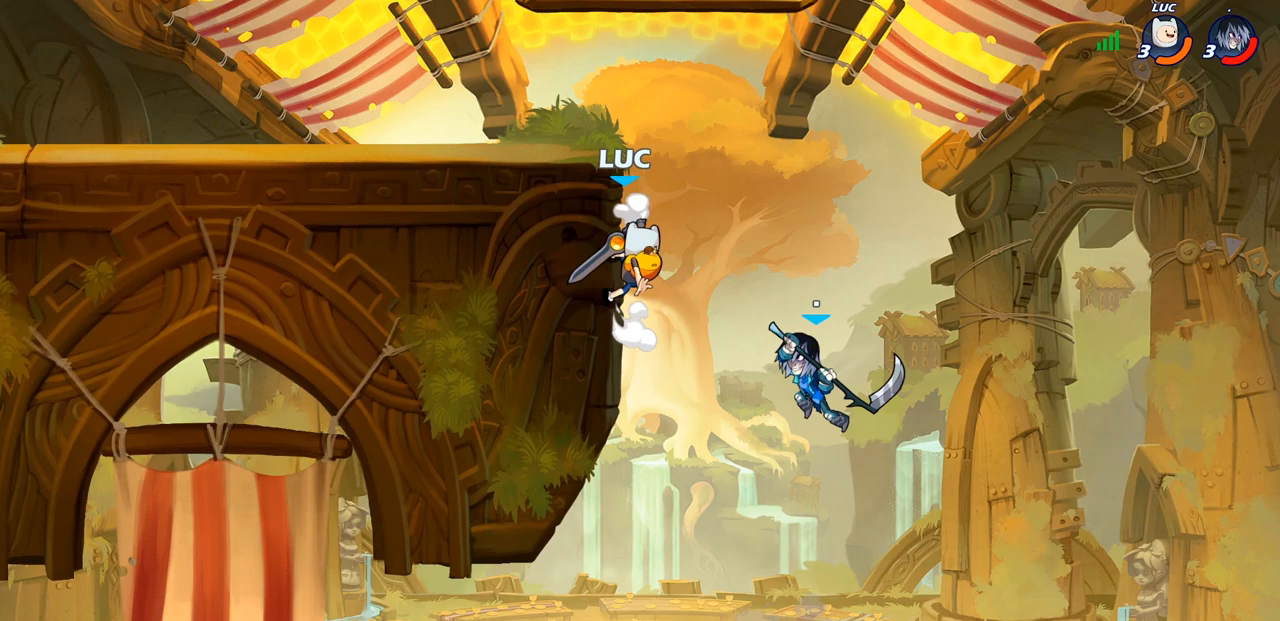
{"buttons": [], "left_stick": "left", "right_stick": "center", "events": [[17, "CROSS", "down"], [83, "R2", "down"], [150, "CROSS", "up"], [183, "left_stick", "up-left"], [317, "left_stick", "left"], [400, "R2", "up"]]}
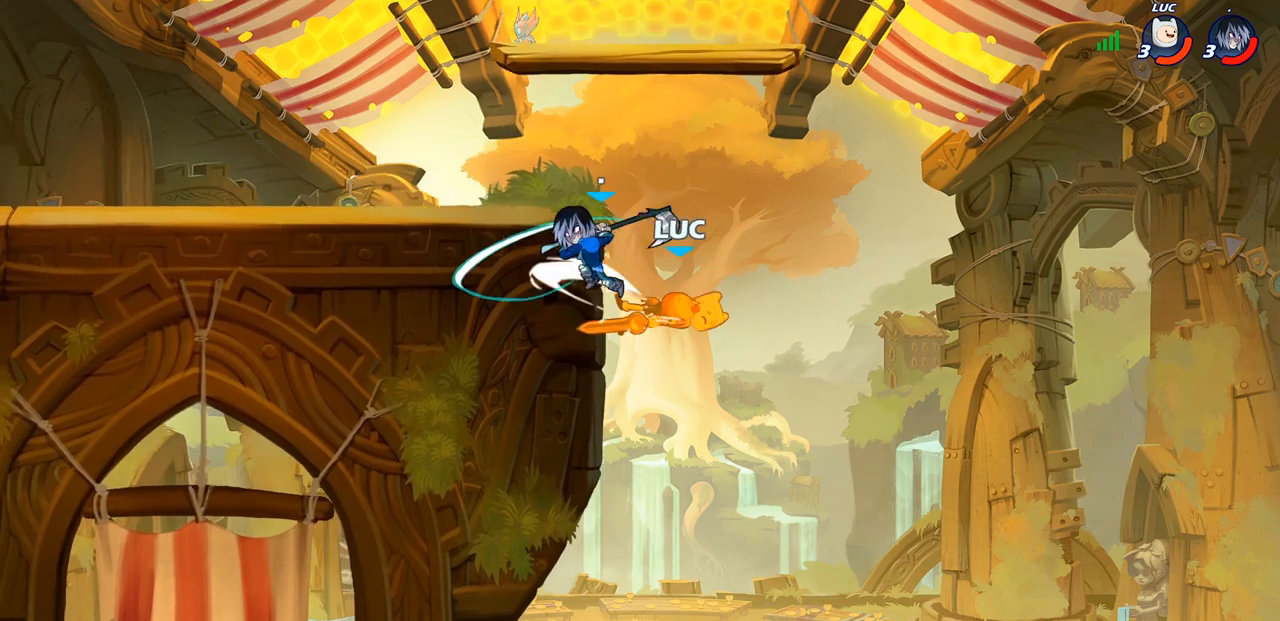
{"buttons": ["CIRCLE"], "left_stick": "right", "right_stick": "center", "events": [[17, "left_stick", "center"], [400, "CIRCLE", "down"], [500, "left_stick", "right"]]}
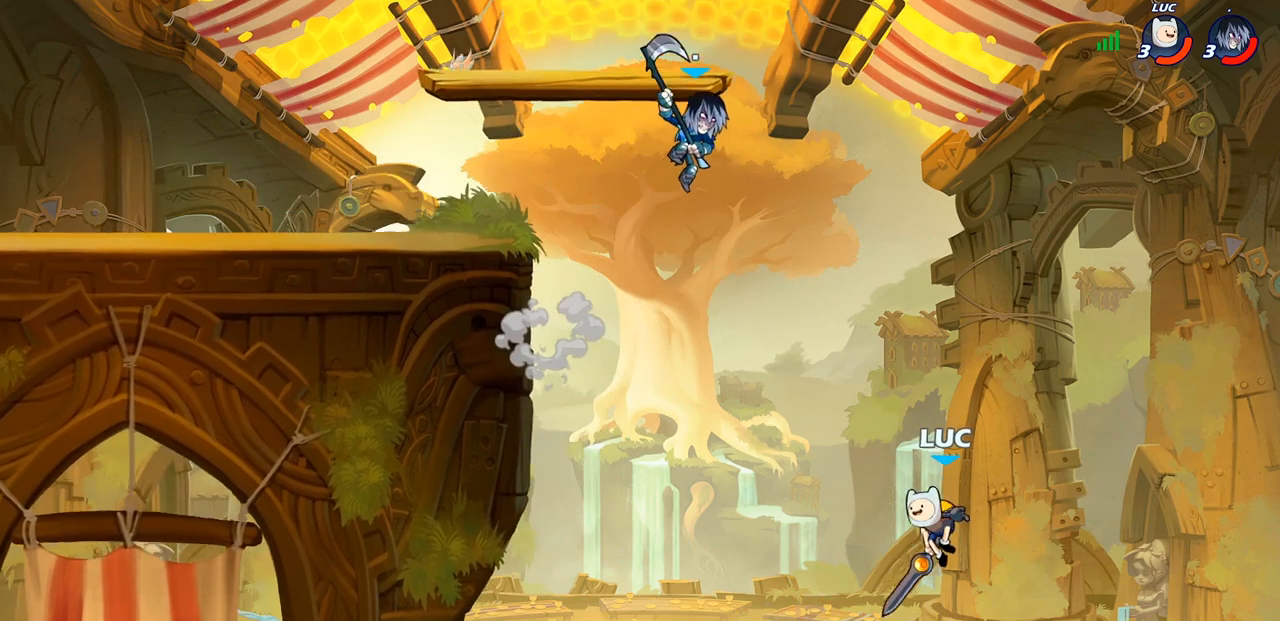
{"buttons": [], "left_stick": "left", "right_stick": "center", "events": [[17, "CIRCLE", "up"], [200, "left_stick", "up"], [317, "left_stick", "left"]]}
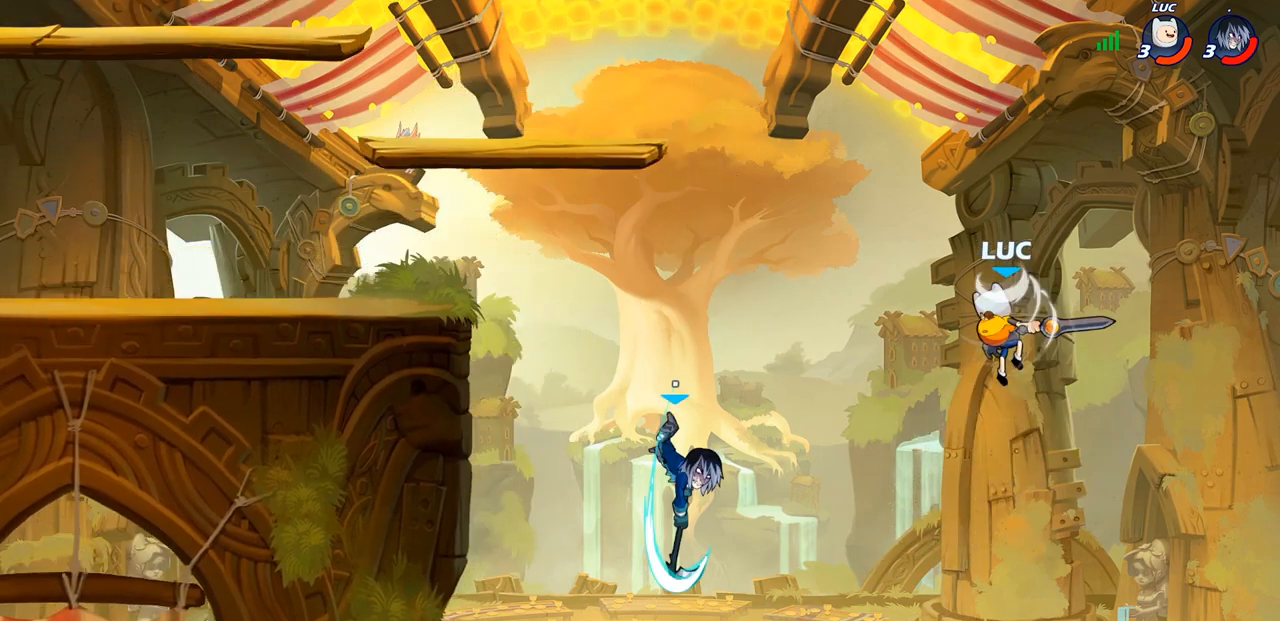
{"buttons": [], "left_stick": "left", "right_stick": "center", "events": [[300, "SQUARE", "down"], [400, "SQUARE", "up"]]}
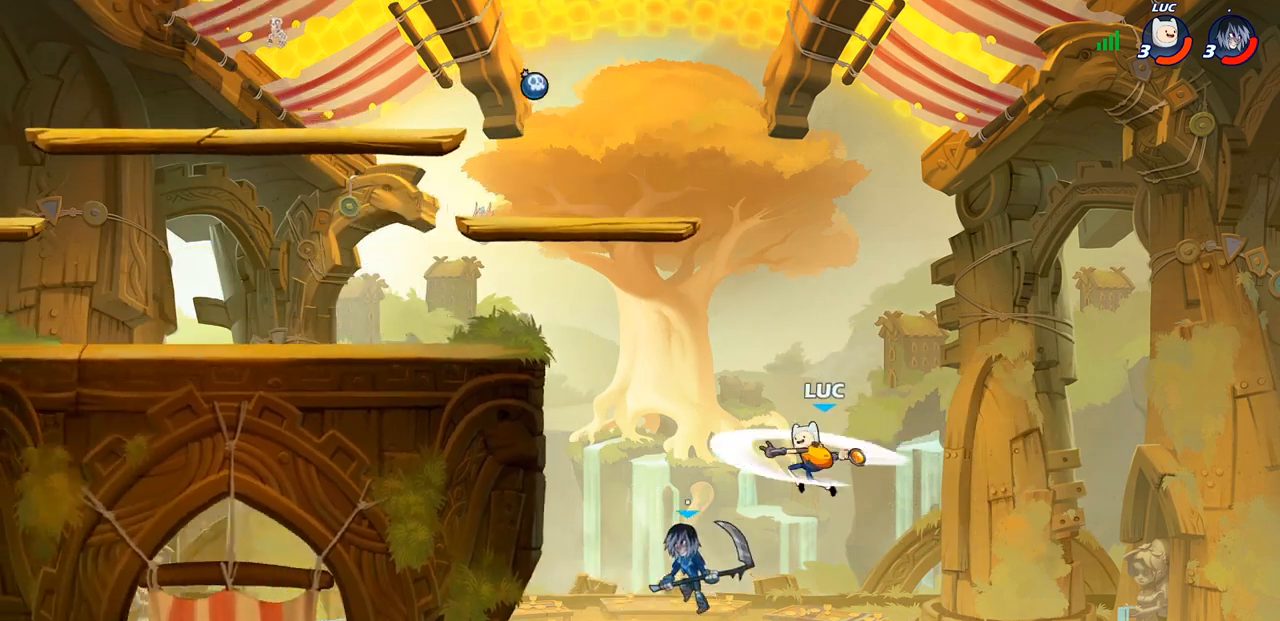
{"buttons": ["CROSS"], "left_stick": "up", "right_stick": "center", "events": [[350, "left_stick", "up"], [400, "CROSS", "down"], [400, "left_stick", "up-left"], [500, "left_stick", "up"]]}
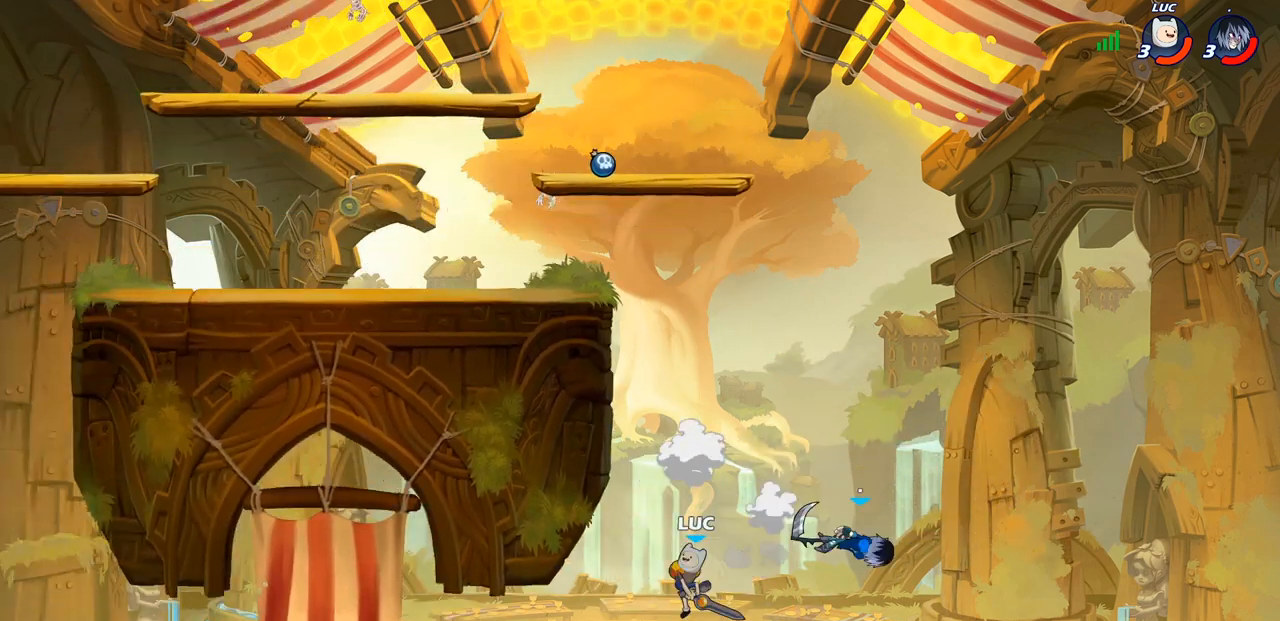
{"buttons": ["R2"], "left_stick": "up-left", "right_stick": "center", "events": [[150, "left_stick", "up-left"], [200, "CROSS", "up"], [300, "R2", "down"], [317, "left_stick", "up"], [450, "left_stick", "up-left"]]}
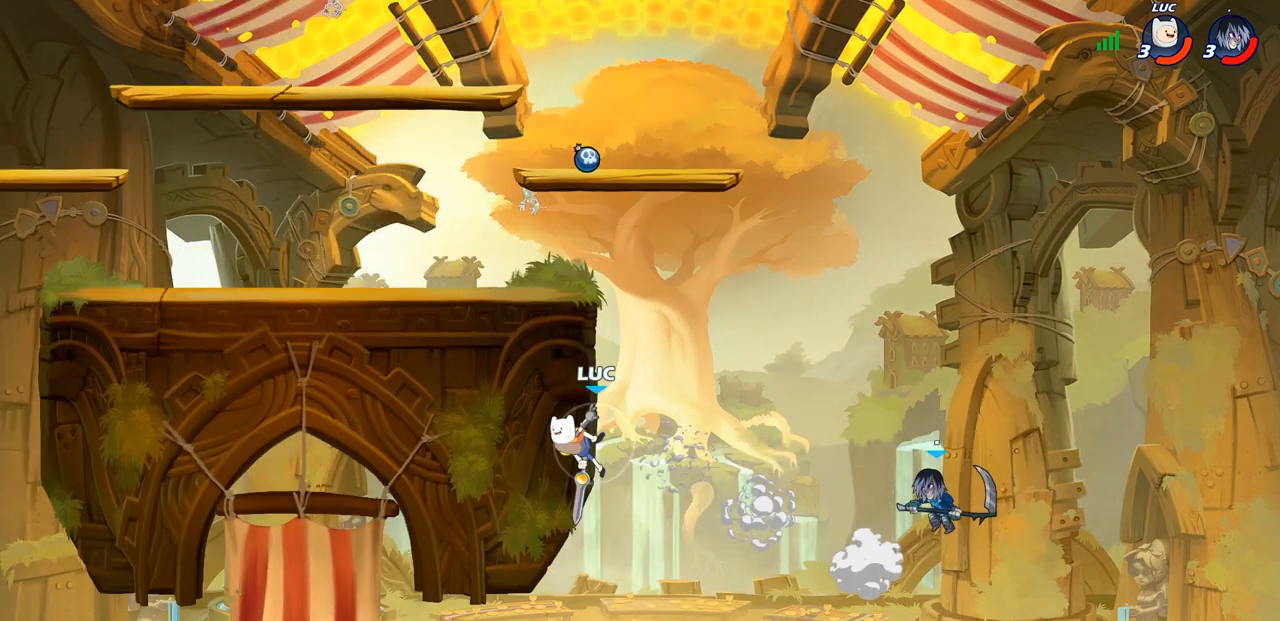
{"buttons": [], "left_stick": "down-right", "right_stick": "center", "events": [[100, "R2", "up"], [200, "CROSS", "down"], [233, "left_stick", "up-right"], [283, "CROSS", "up"], [300, "left_stick", "down"], [350, "SQUARE", "down"], [433, "SQUARE", "up"], [483, "left_stick", "down-right"]]}
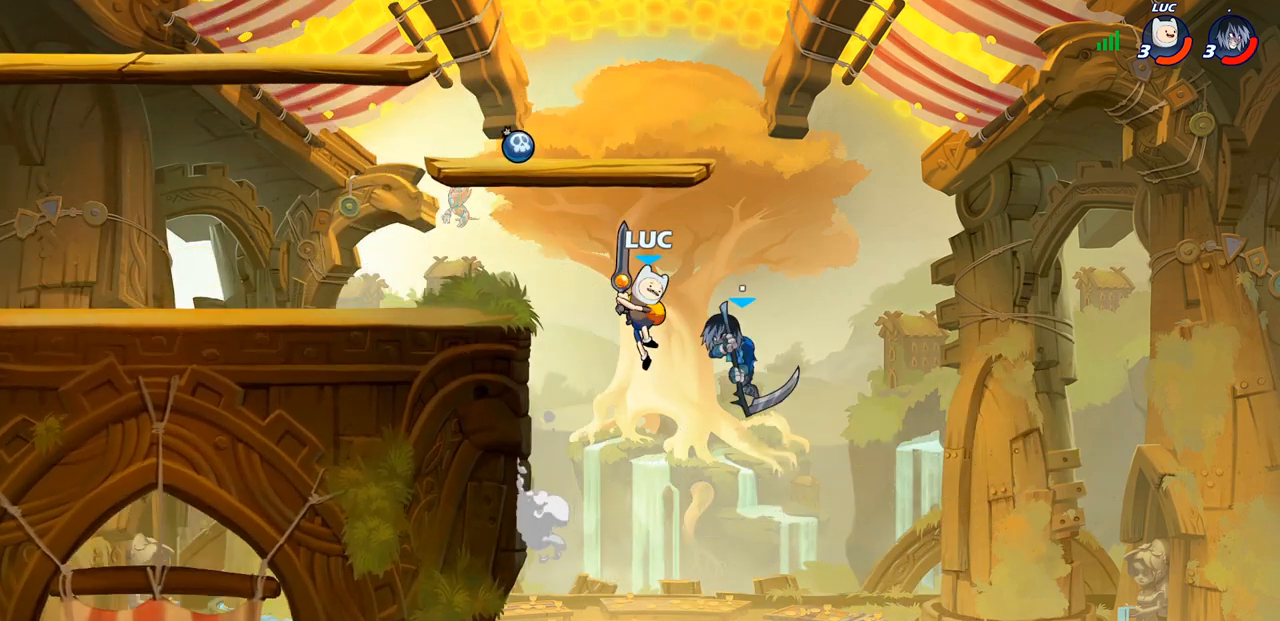
{"buttons": ["CROSS"], "left_stick": "left", "right_stick": "center", "events": [[17, "left_stick", "right"], [200, "left_stick", "up-left"], [300, "left_stick", "left"], [417, "CROSS", "down"]]}
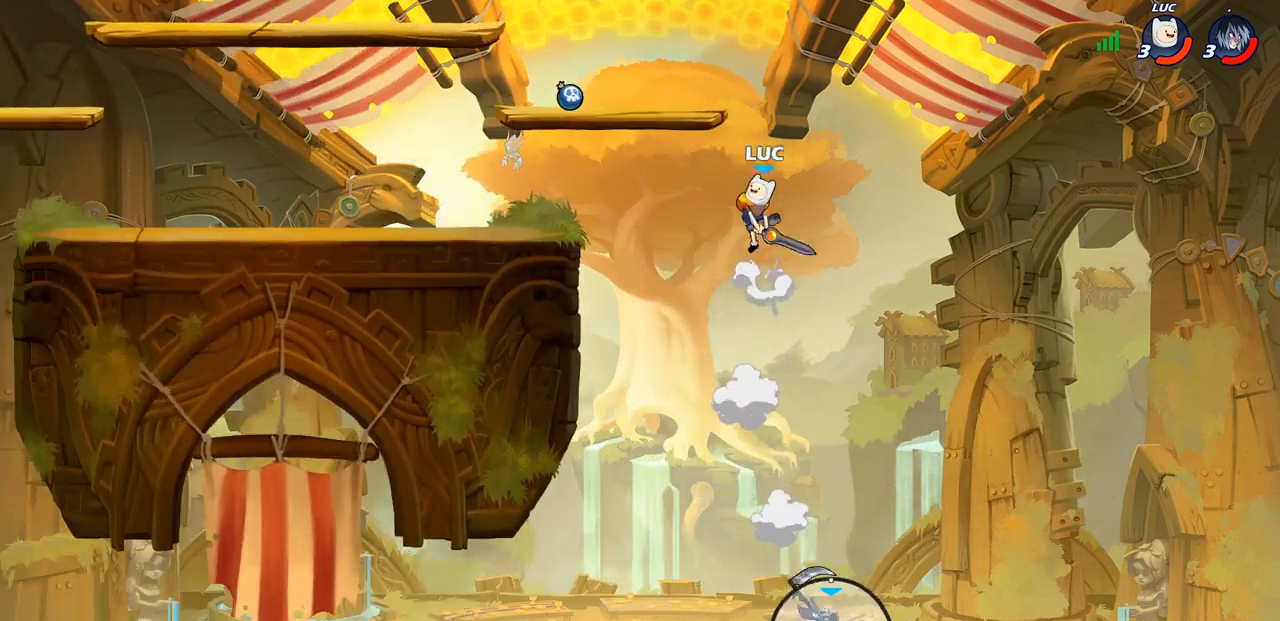
{"buttons": [], "left_stick": "down-left", "right_stick": "center", "events": [[67, "CROSS", "up"], [383, "left_stick", "down-left"]]}
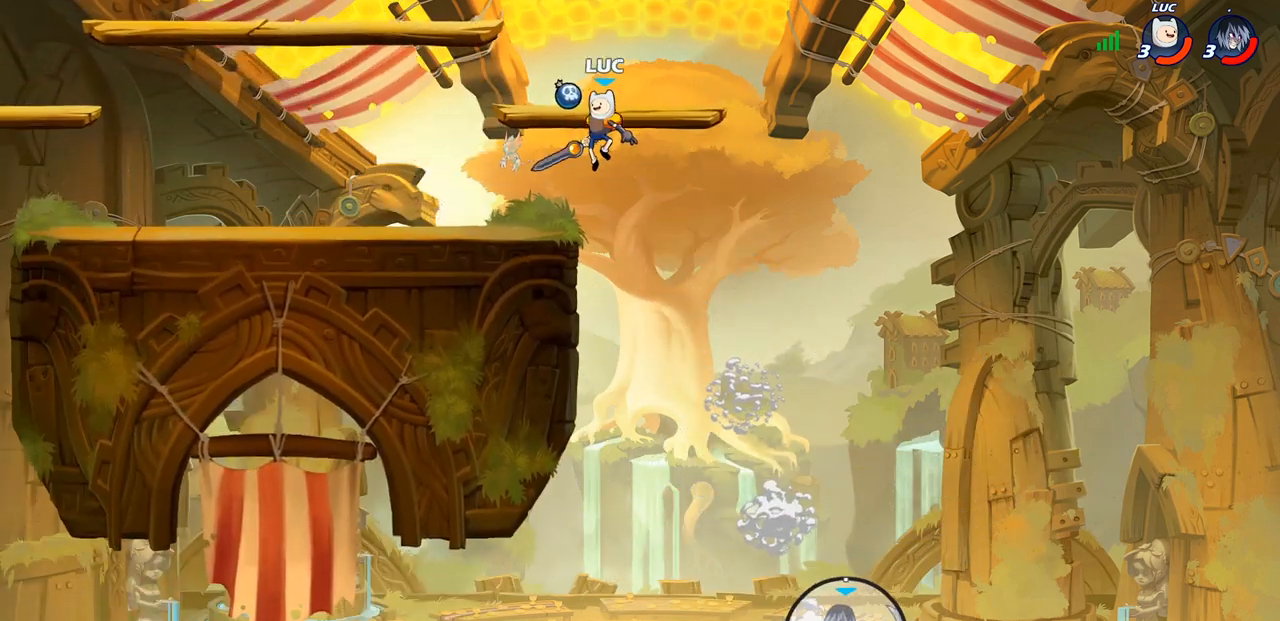
{"buttons": [], "left_stick": "down-left", "right_stick": "center", "events": [[117, "left_stick", "left"], [250, "R2", "down"], [250, "left_stick", "up-left"], [283, "CROSS", "down"], [400, "CROSS", "up"], [417, "R2", "up"], [467, "left_stick", "down-left"]]}
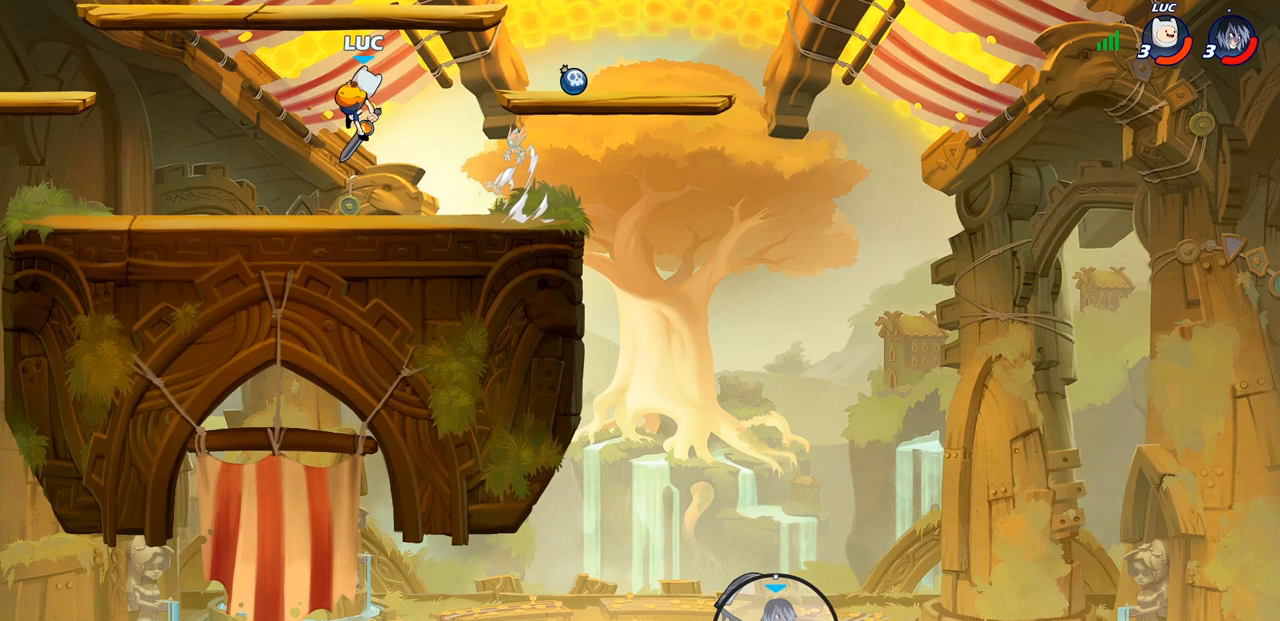
{"buttons": [], "left_stick": "right", "right_stick": "center", "events": [[167, "left_stick", "right"], [333, "R2", "down"], [367, "CROSS", "down"], [450, "CROSS", "up"], [467, "R2", "up"]]}
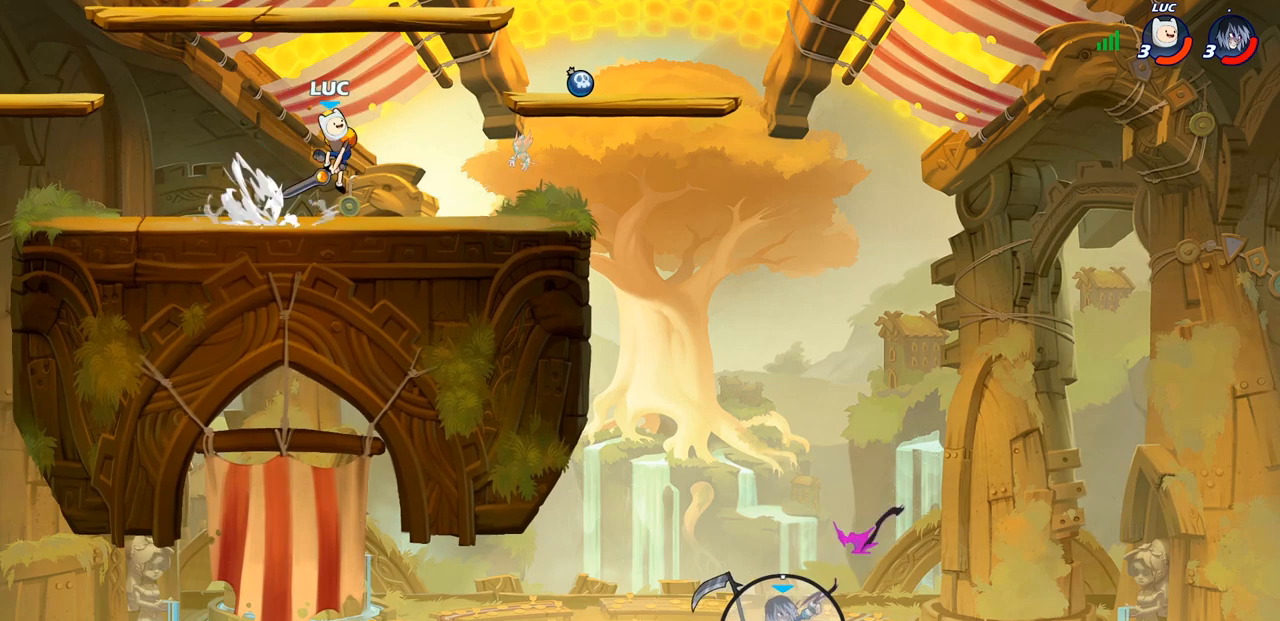
{"buttons": ["CROSS", "R2"], "left_stick": "left", "right_stick": "center", "events": [[83, "left_stick", "down-left"], [200, "left_stick", "left"], [400, "CROSS", "down"], [400, "R2", "down"]]}
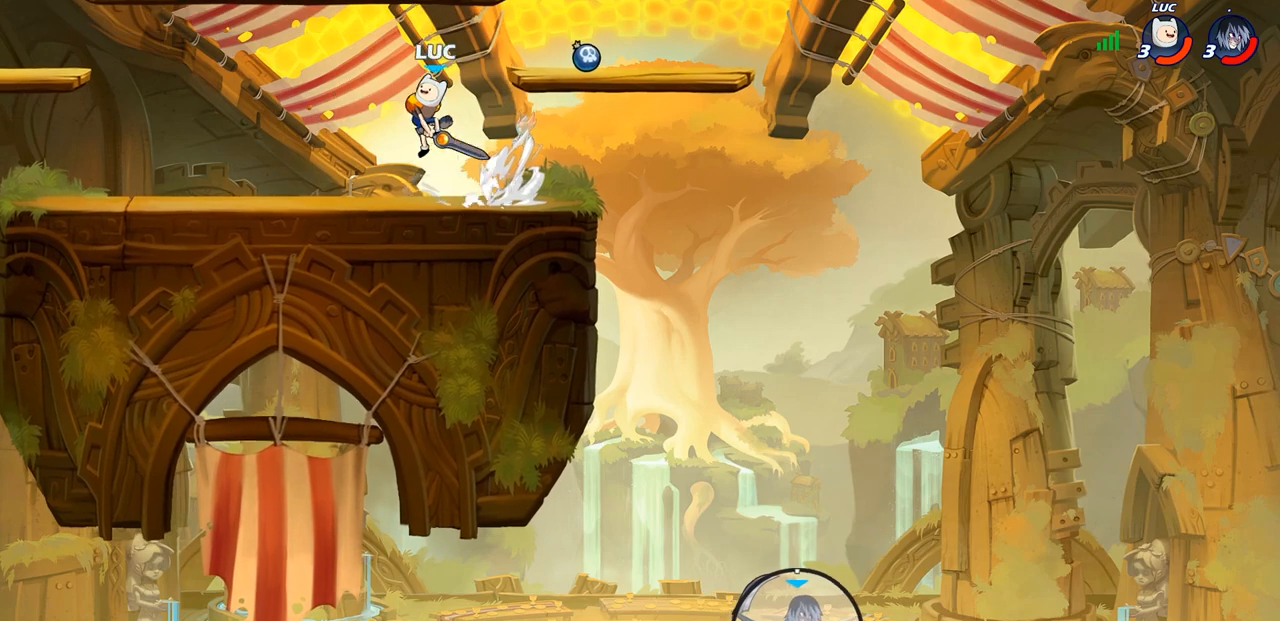
{"buttons": [], "left_stick": "center", "right_stick": "center", "events": [[17, "CROSS", "up"], [33, "R2", "up"], [117, "left_stick", "down-left"], [283, "left_stick", "down-right"], [400, "left_stick", "center"]]}
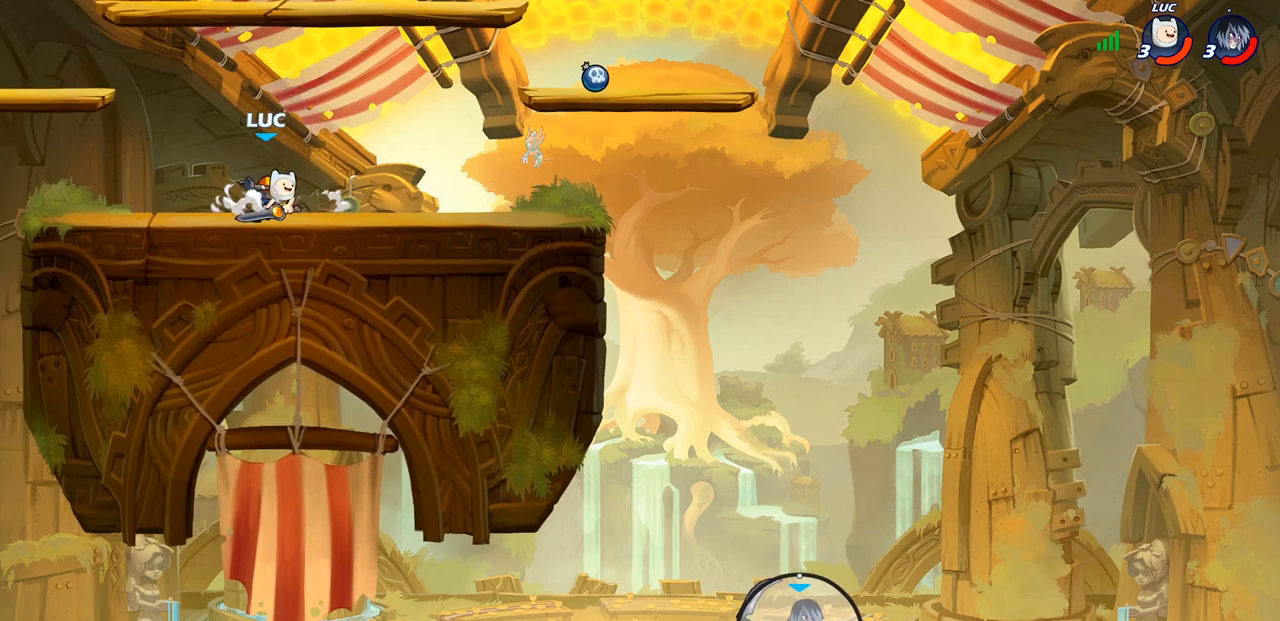
{"buttons": [], "left_stick": "center", "right_stick": "center", "events": []}
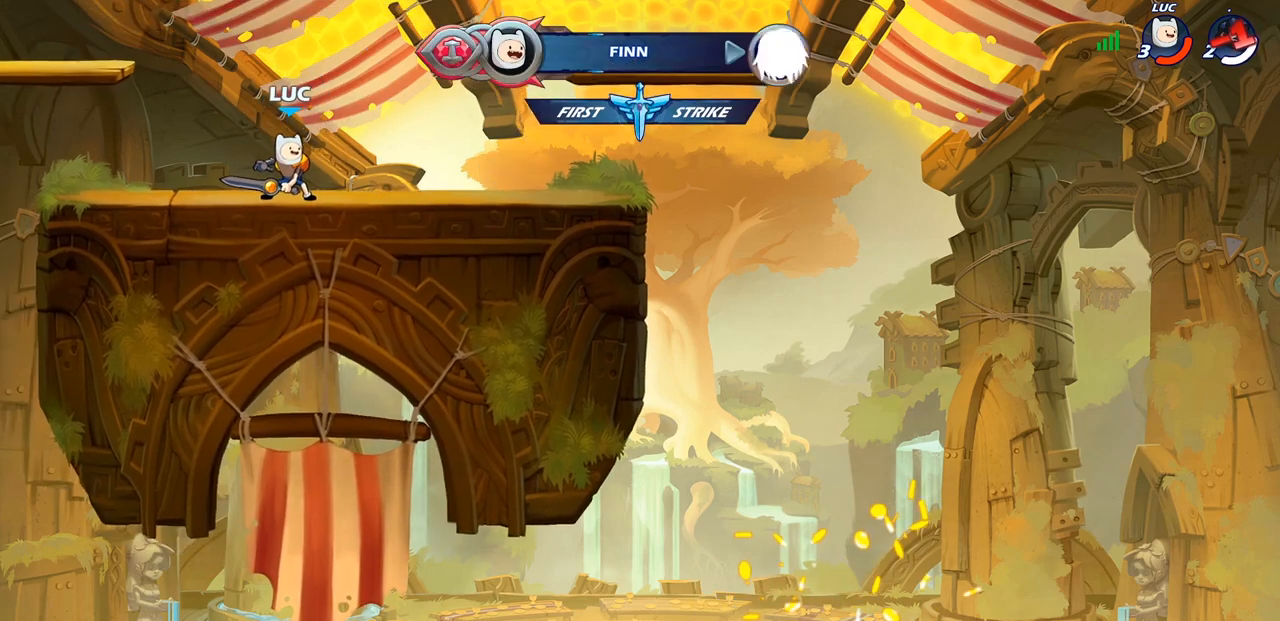
{"buttons": [], "left_stick": "center", "right_stick": "center", "events": [[367, "left_stick", "right"], [500, "left_stick", "center"]]}
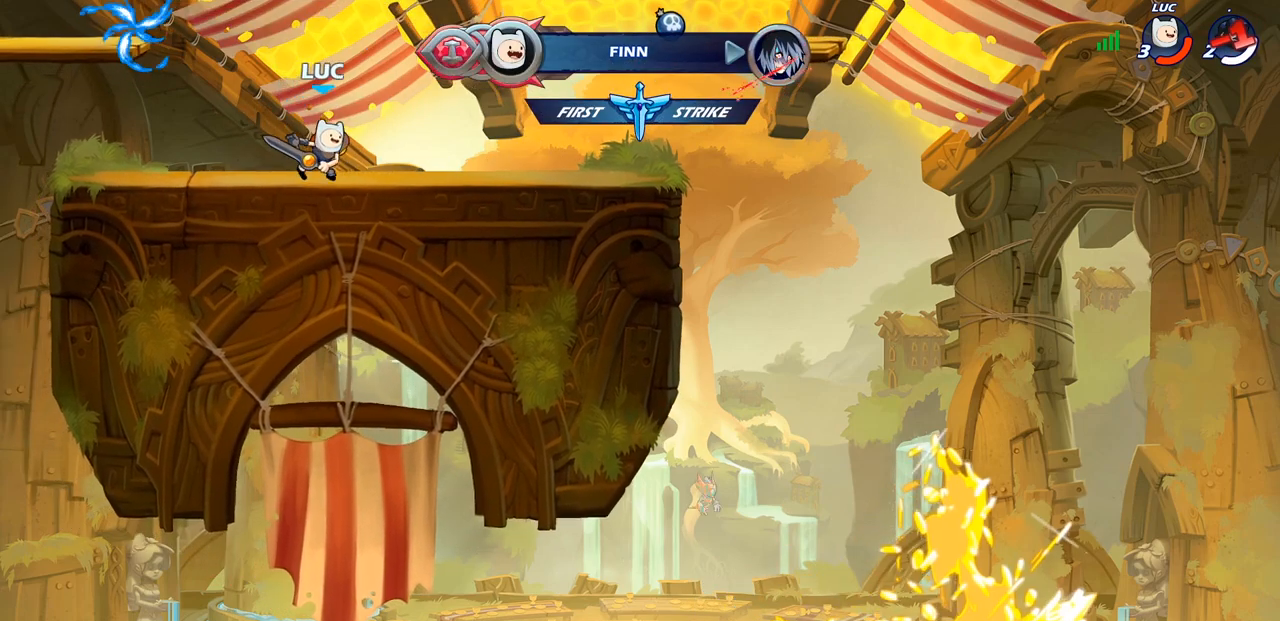
{"buttons": [], "left_stick": "center", "right_stick": "center", "events": [[117, "CIRCLE", "down"], [233, "CIRCLE", "up"]]}
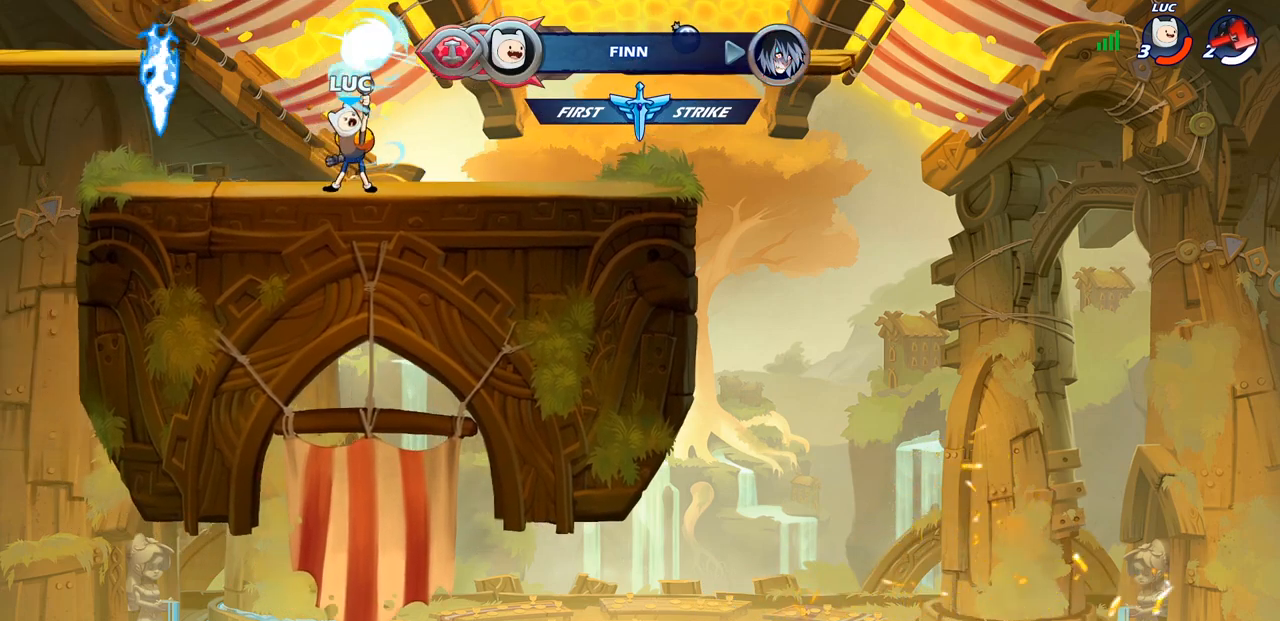
{"buttons": [], "left_stick": "center", "right_stick": "center", "events": []}
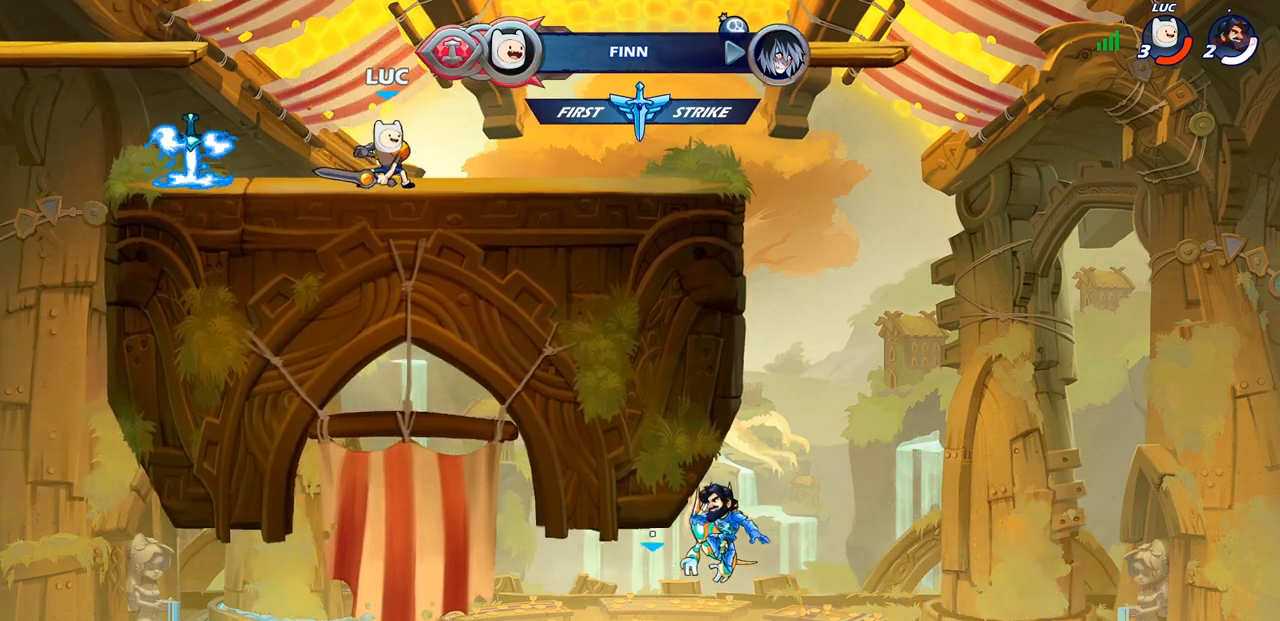
{"buttons": [], "left_stick": "center", "right_stick": "center", "events": [[283, "left_stick", "up"], [333, "R1", "down"], [383, "R1", "up"], [450, "left_stick", "center"]]}
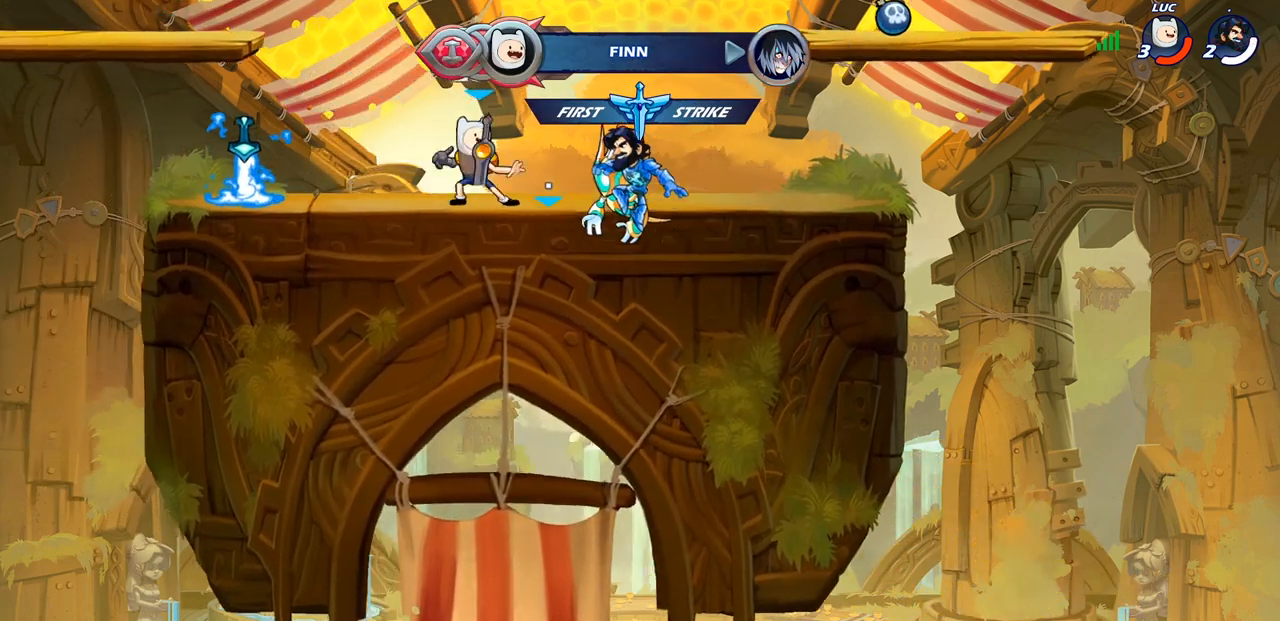
{"buttons": ["R2"], "left_stick": "left", "right_stick": "center", "events": [[383, "left_stick", "left"], [483, "R2", "down"]]}
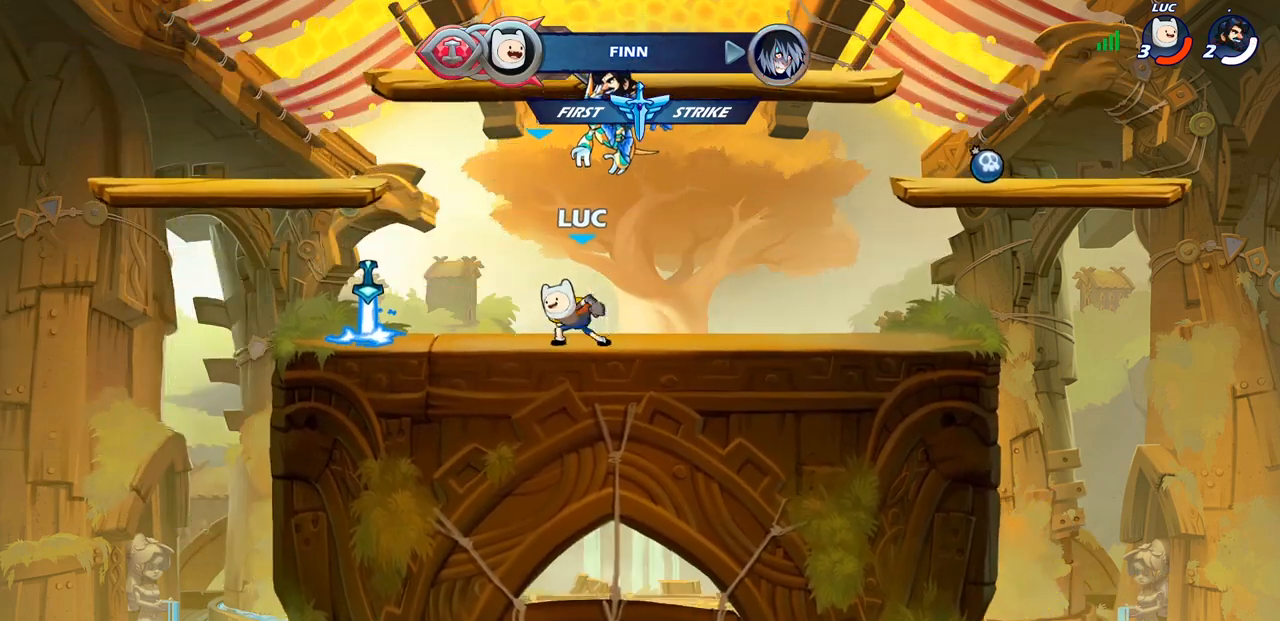
{"buttons": [], "left_stick": "right", "right_stick": "center", "events": [[117, "R2", "up"], [133, "left_stick", "center"], [300, "R1", "down"], [333, "left_stick", "right"], [400, "R1", "up"]]}
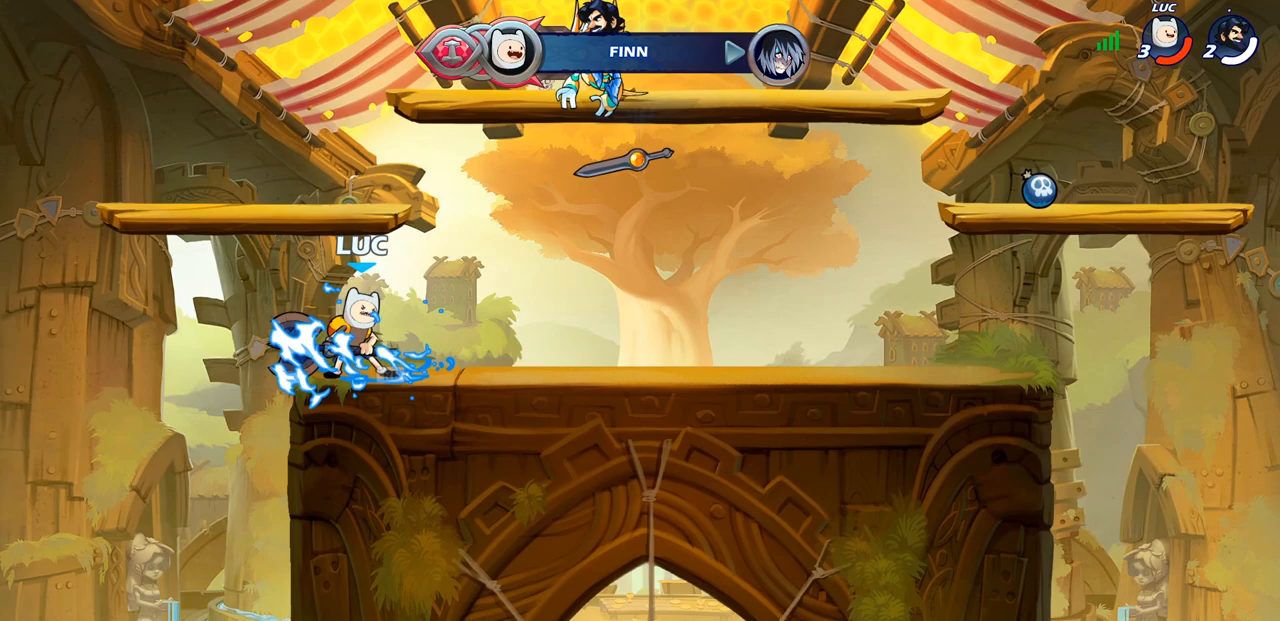
{"buttons": [], "left_stick": "center", "right_stick": "center", "events": [[500, "left_stick", "center"]]}
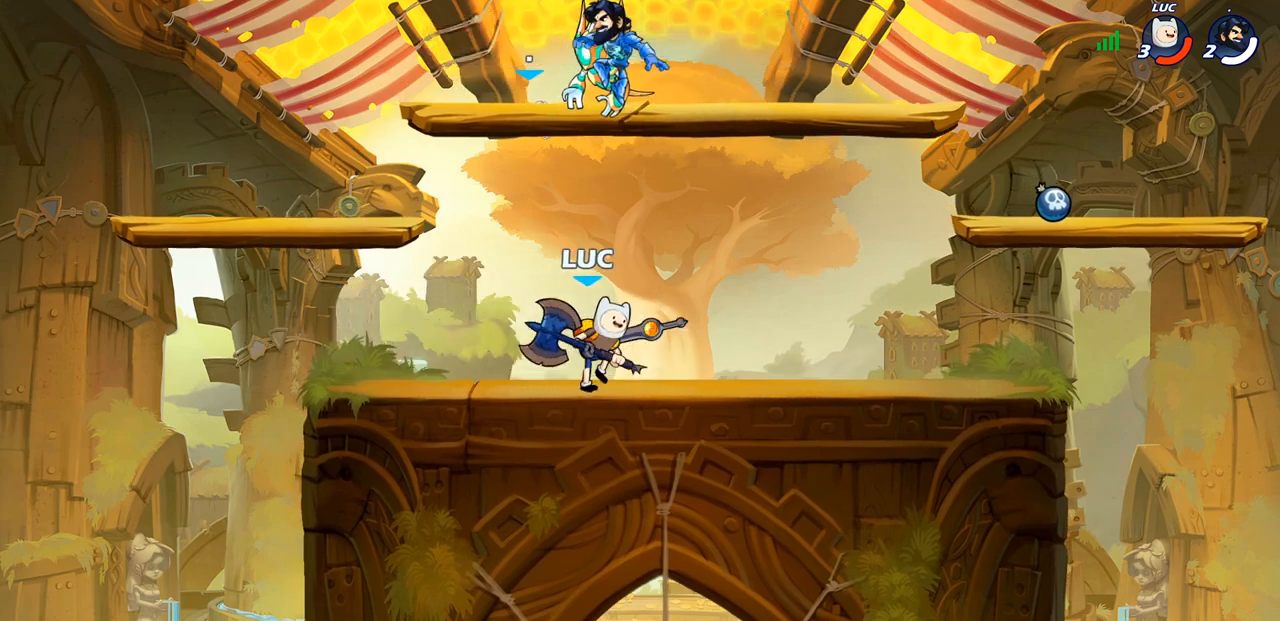
{"buttons": [], "left_stick": "center", "right_stick": "center", "events": [[50, "left_stick", "left"], [183, "left_stick", "up"], [200, "R1", "down"], [250, "R1", "up"], [300, "left_stick", "center"]]}
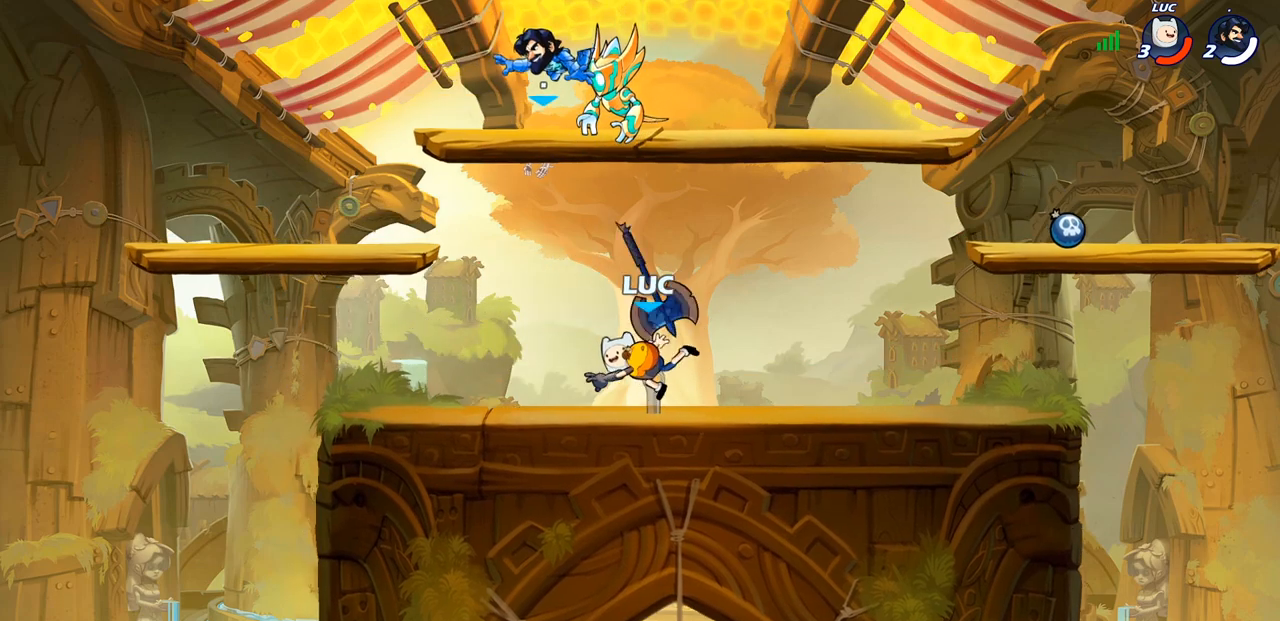
{"buttons": [], "left_stick": "center", "right_stick": "center", "events": []}
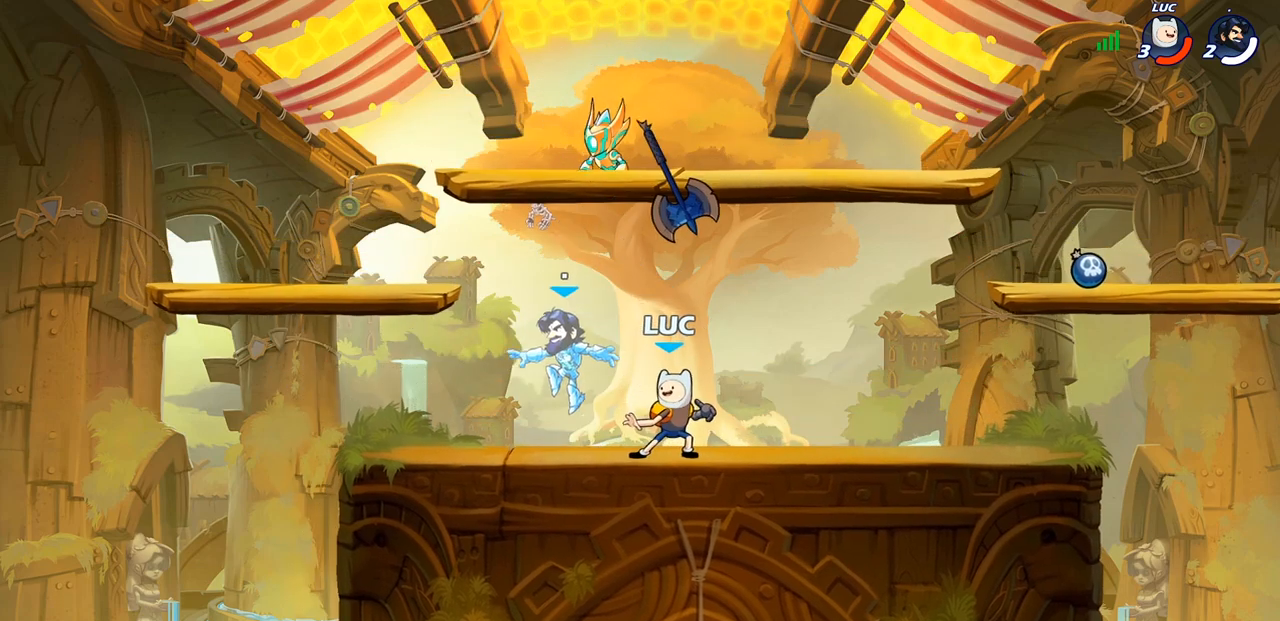
{"buttons": [], "left_stick": "center", "right_stick": "center", "events": [[50, "SQUARE", "down"], [217, "SQUARE", "up"]]}
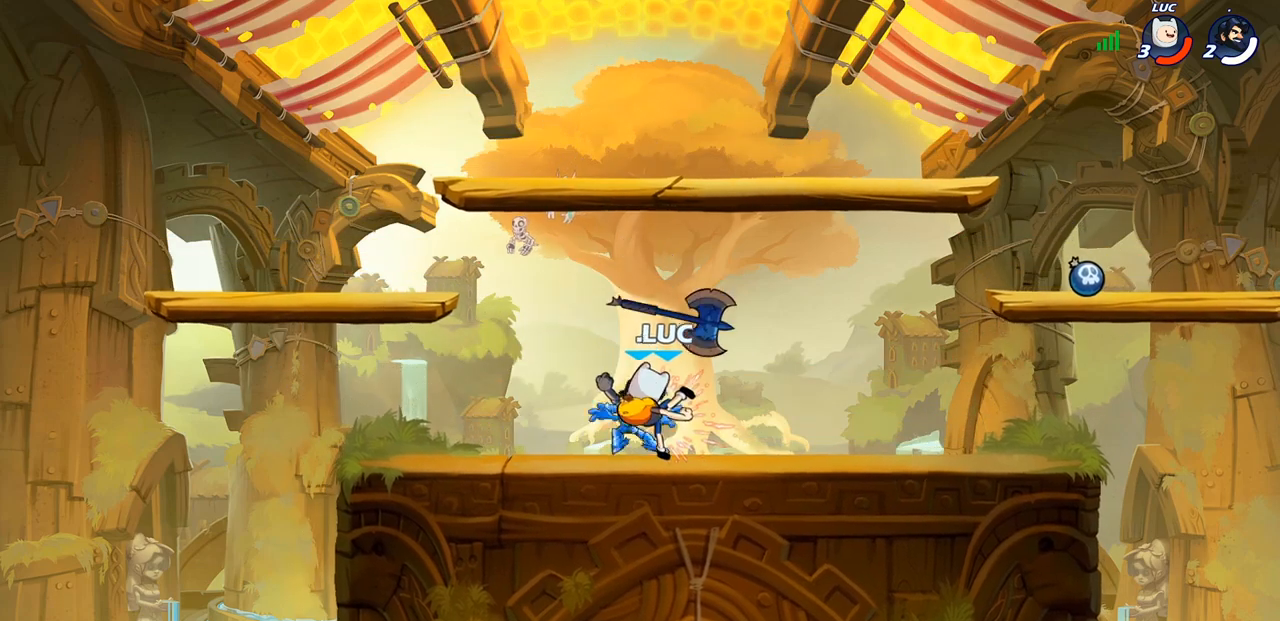
{"buttons": [], "left_stick": "center", "right_stick": "center", "events": []}
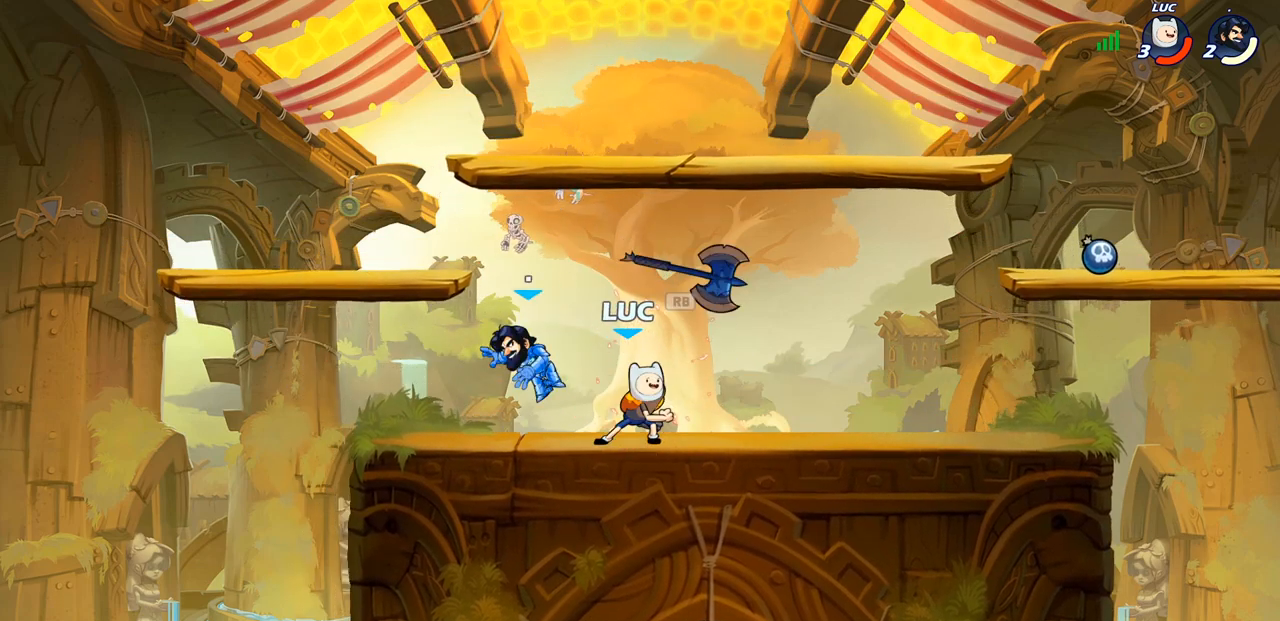
{"buttons": ["SQUARE"], "left_stick": "down-left", "right_stick": "center", "events": [[33, "left_stick", "right"], [133, "CROSS", "down"], [233, "R1", "down"], [250, "CROSS", "up"], [267, "left_stick", "up"], [317, "R1", "up"], [333, "left_stick", "left"], [400, "left_stick", "down-left"], [450, "SQUARE", "down"]]}